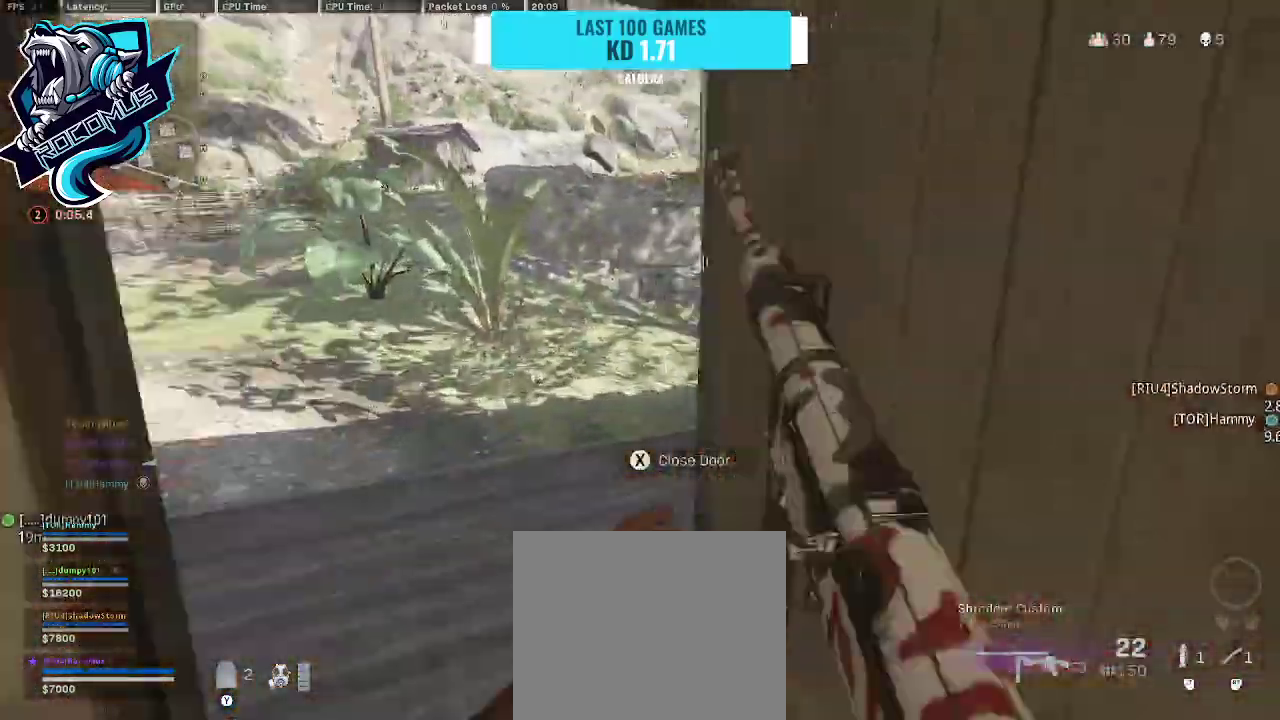
Gameplay with a controller (PlayStation layout); each line is a JSON object with the inputs held at the frame after it. "events" lists button and stick changes between this image and that frame as [ms after this image, input, new state], when the widget could be followed in between.
{"buttons": [], "left_stick": "up", "right_stick": "center", "events": [[333, "CROSS", "down"], [333, "R3", "up"], [400, "CROSS", "up"], [400, "right_stick", "center"]]}
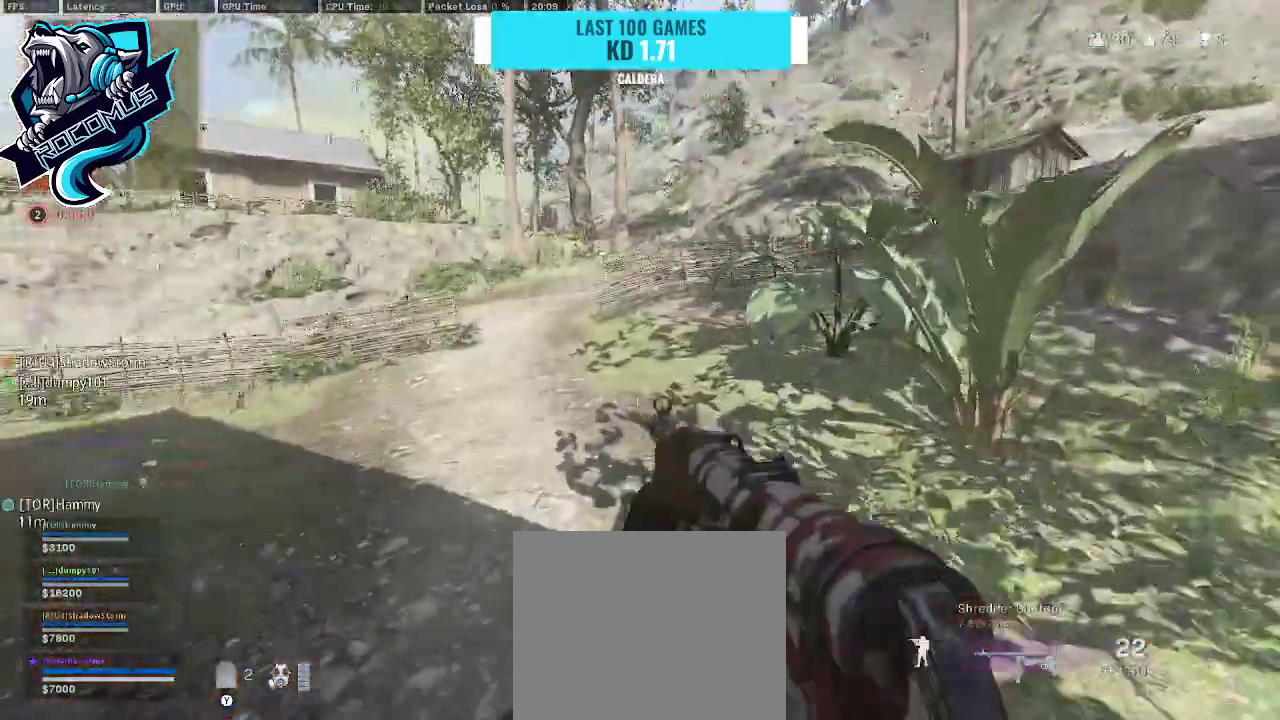
{"buttons": [], "left_stick": "up", "right_stick": "left", "events": [[33, "SQUARE", "down"], [133, "SQUARE", "up"], [233, "right_stick", "left"]]}
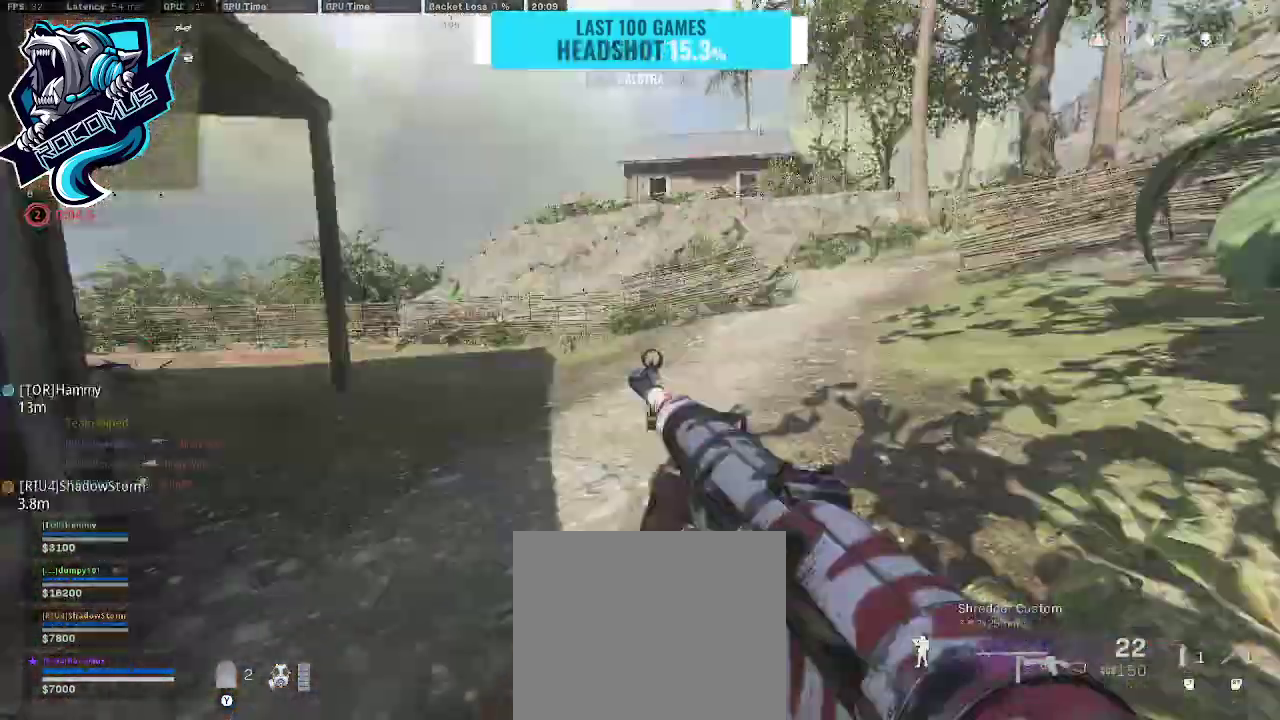
{"buttons": [], "left_stick": "up-right", "right_stick": "center", "events": [[33, "right_stick", "center"], [167, "CROSS", "down"], [167, "left_stick", "up-right"], [267, "right_stick", "down-left"], [300, "CROSS", "up"], [433, "right_stick", "center"]]}
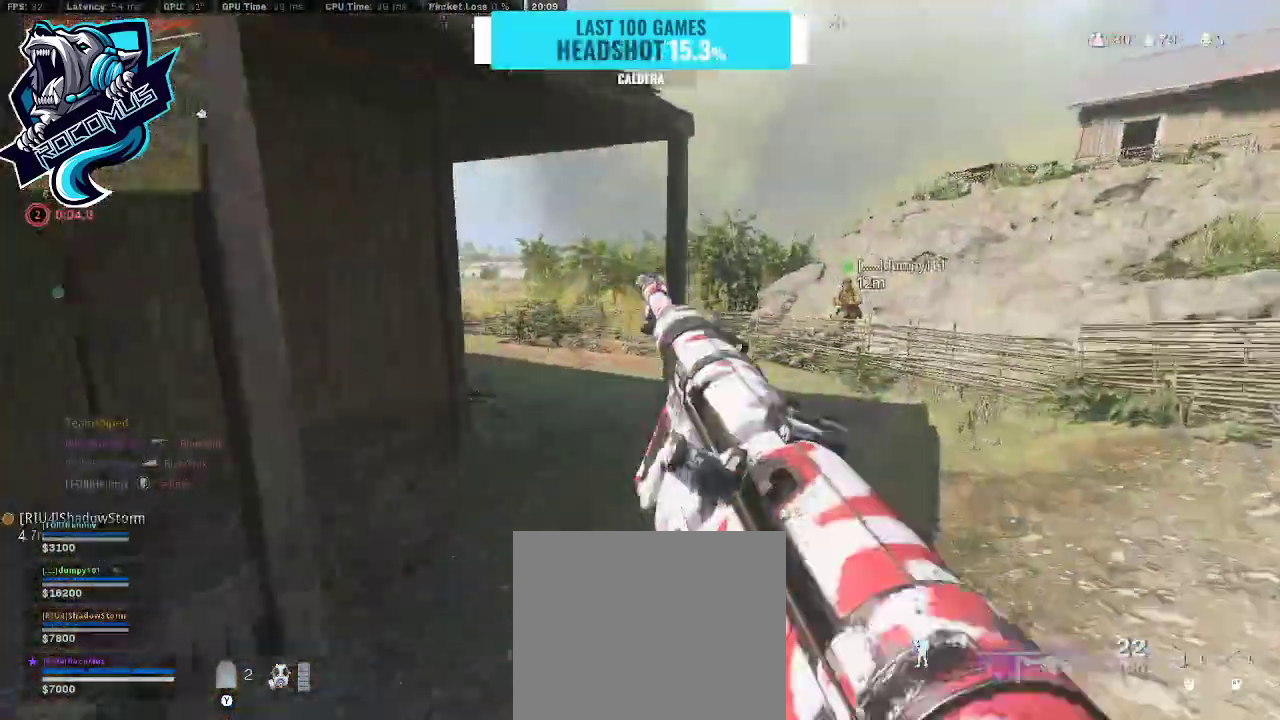
{"buttons": [], "left_stick": "up-right", "right_stick": "center", "events": []}
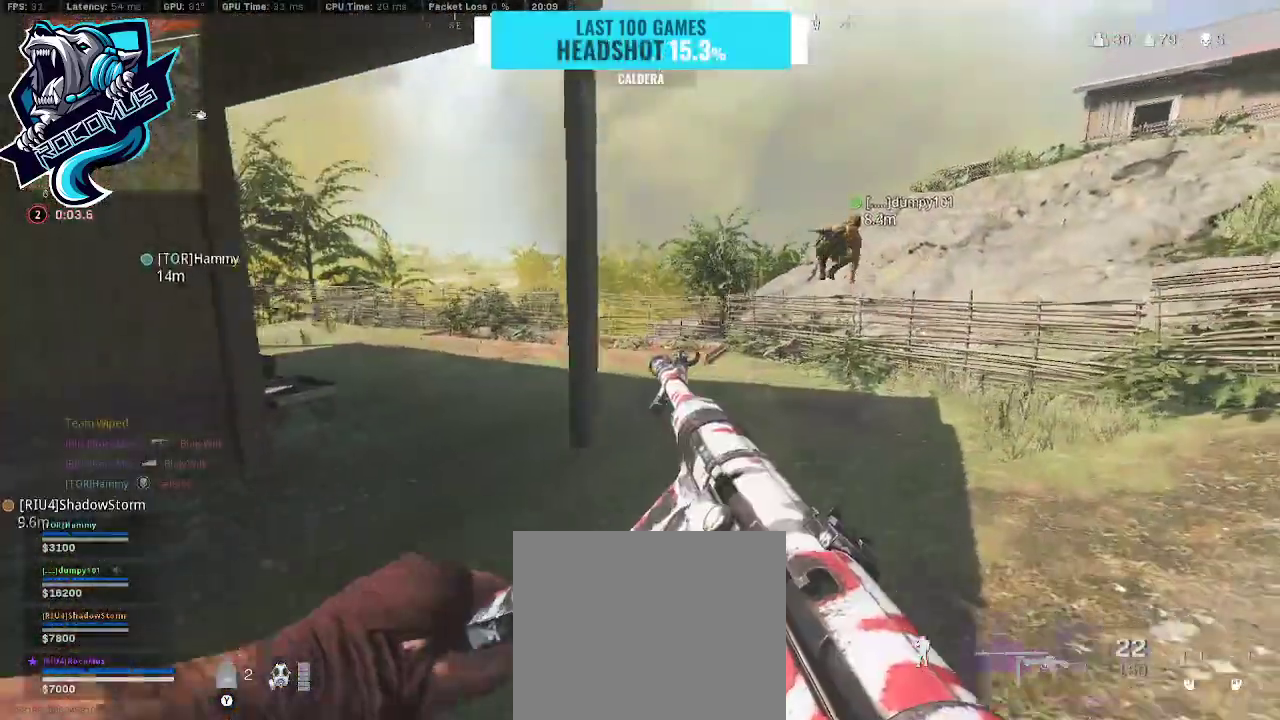
{"buttons": [], "left_stick": "up-right", "right_stick": "center", "events": []}
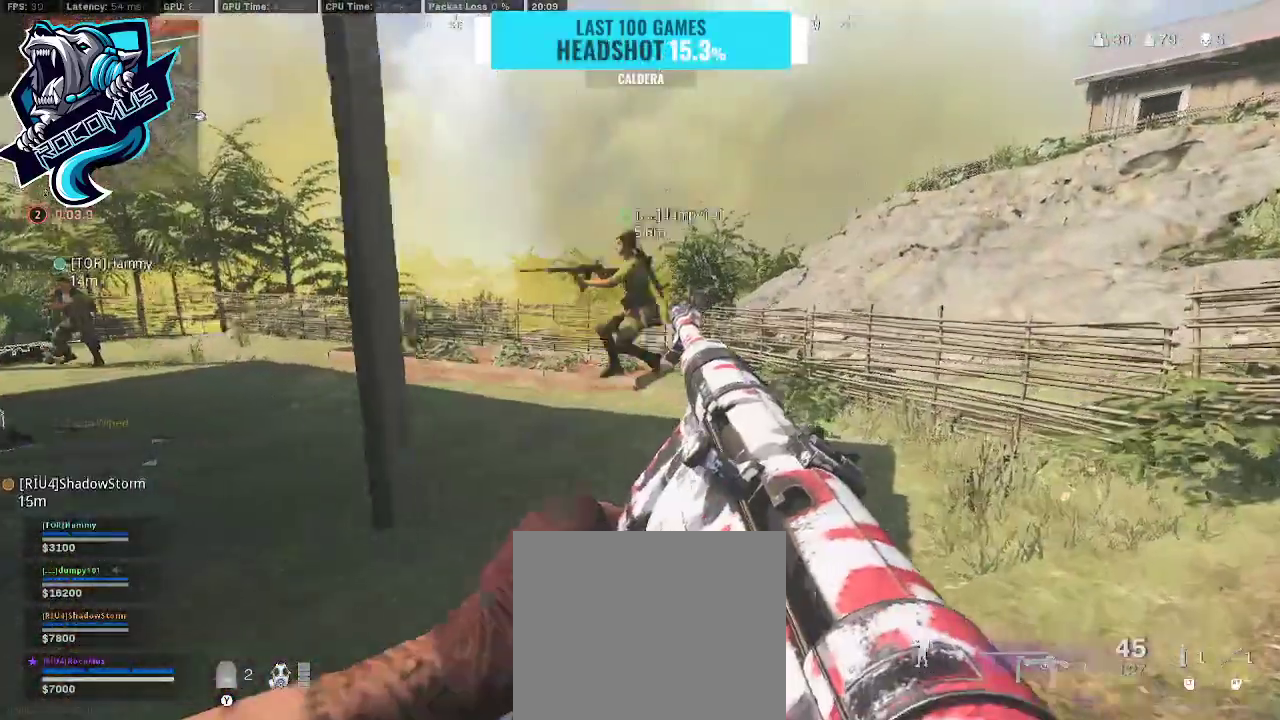
{"buttons": [], "left_stick": "up", "right_stick": "right", "events": [[100, "left_stick", "up"], [133, "TRIANGLE", "down"], [167, "right_stick", "up-right"], [233, "TRIANGLE", "up"], [300, "right_stick", "right"]]}
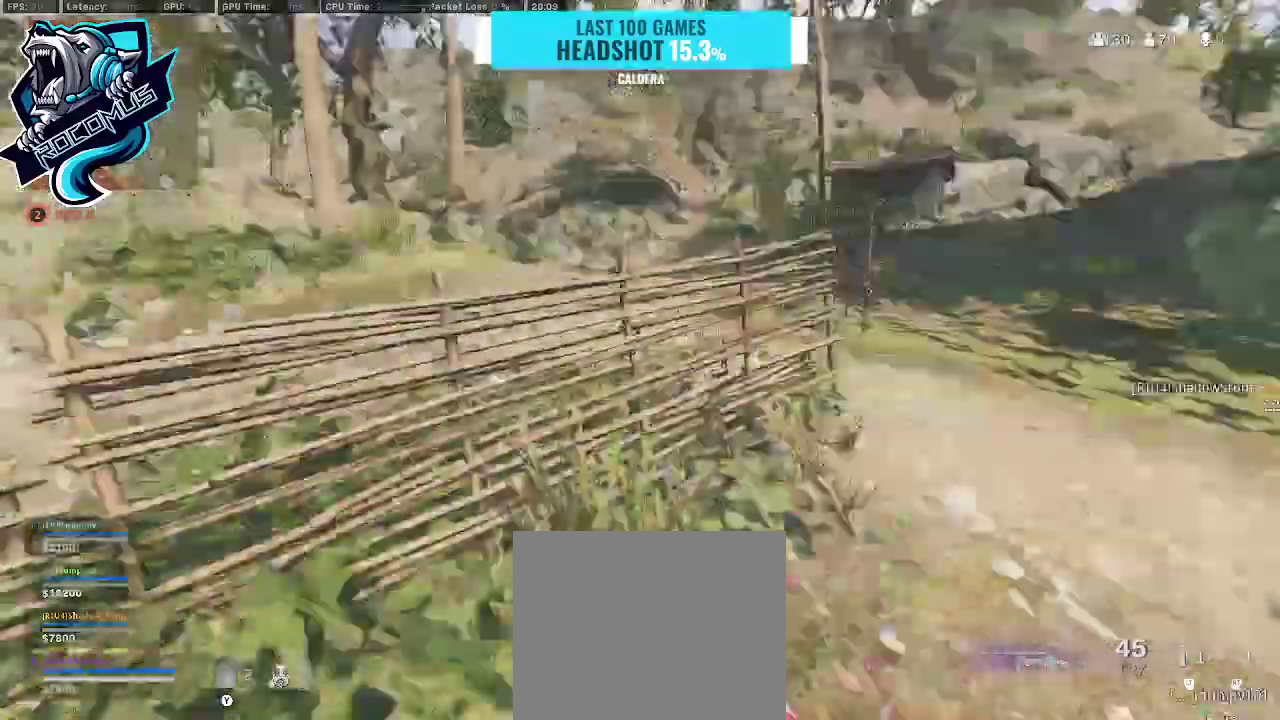
{"buttons": [], "left_stick": "up", "right_stick": "left", "events": [[100, "L3", "down"], [233, "L3", "up"], [400, "right_stick", "left"]]}
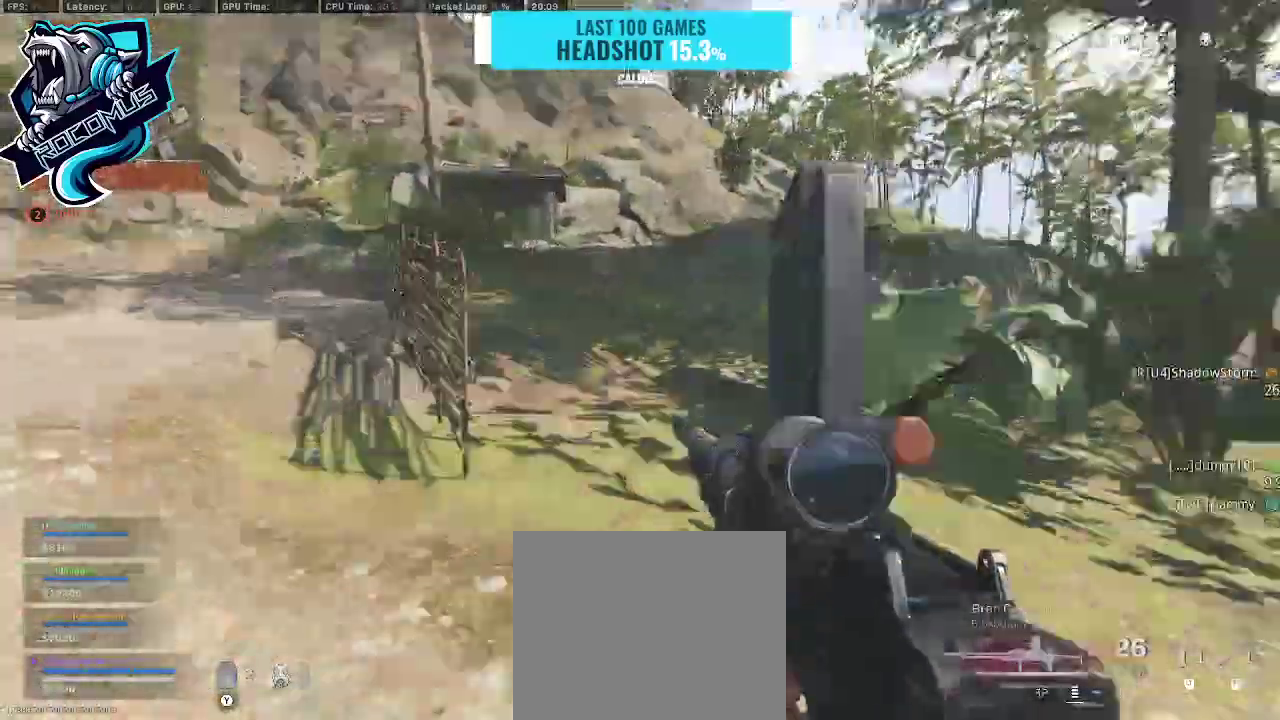
{"buttons": ["CROSS"], "left_stick": "up", "right_stick": "center", "events": [[100, "R3", "down"], [200, "R3", "up"], [267, "R3", "down"], [333, "R3", "up"], [367, "CROSS", "down"], [433, "right_stick", "center"]]}
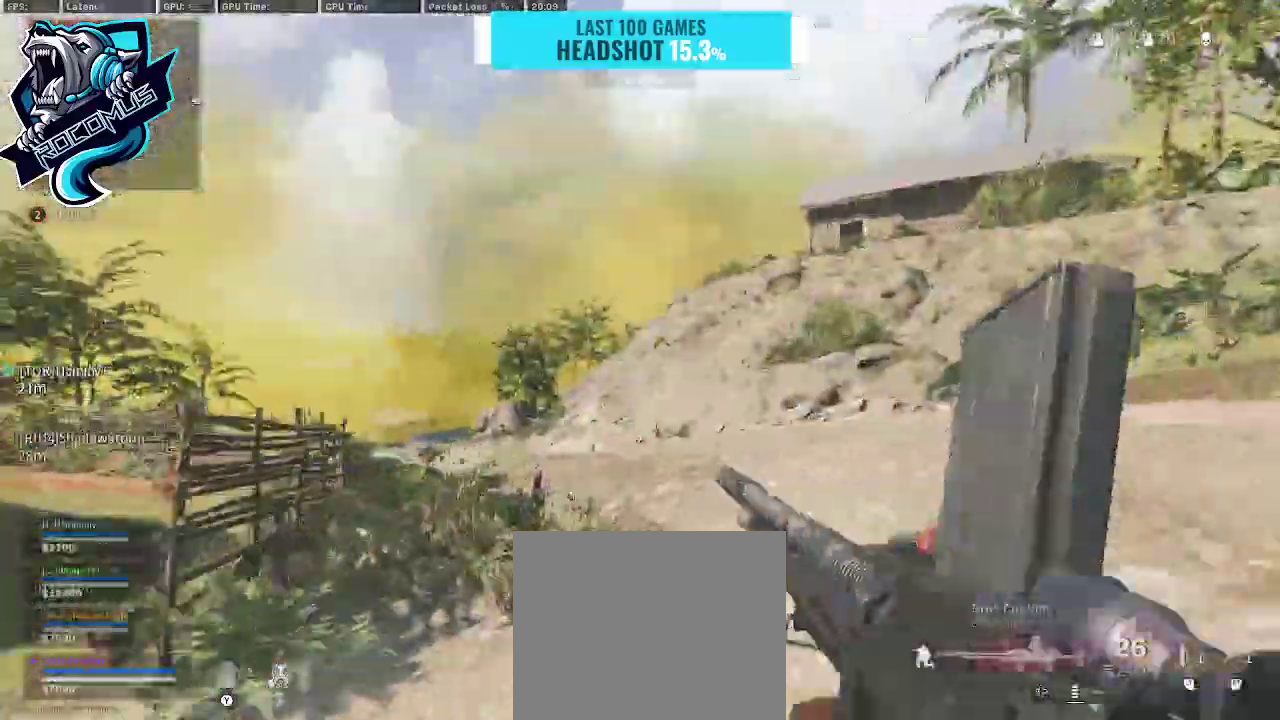
{"buttons": ["CROSS"], "left_stick": "down-left", "right_stick": "left", "events": [[133, "SQUARE", "down"], [267, "SQUARE", "up"], [333, "left_stick", "right"], [333, "right_stick", "left"], [467, "left_stick", "down-left"]]}
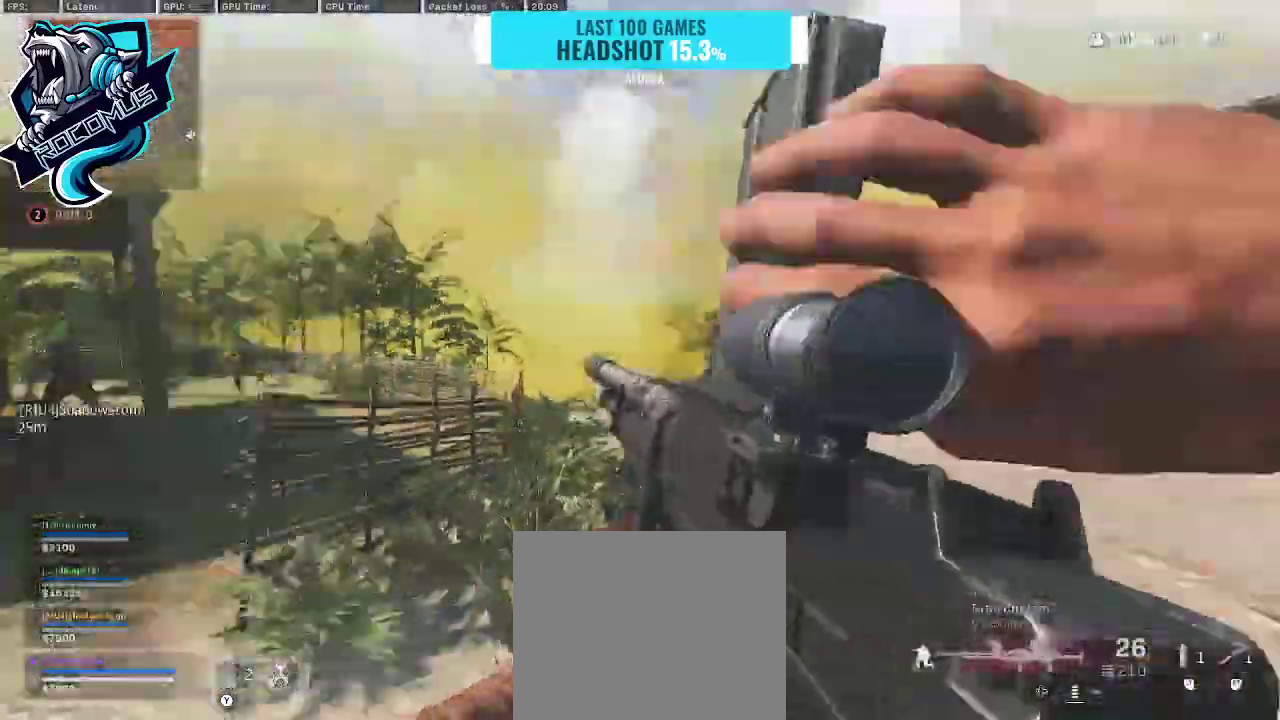
{"buttons": [], "left_stick": "up", "right_stick": "center", "events": [[100, "left_stick", "left"], [100, "right_stick", "center"], [200, "left_stick", "up-left"], [333, "right_stick", "left"], [433, "left_stick", "up"], [500, "CROSS", "up"], [500, "right_stick", "center"]]}
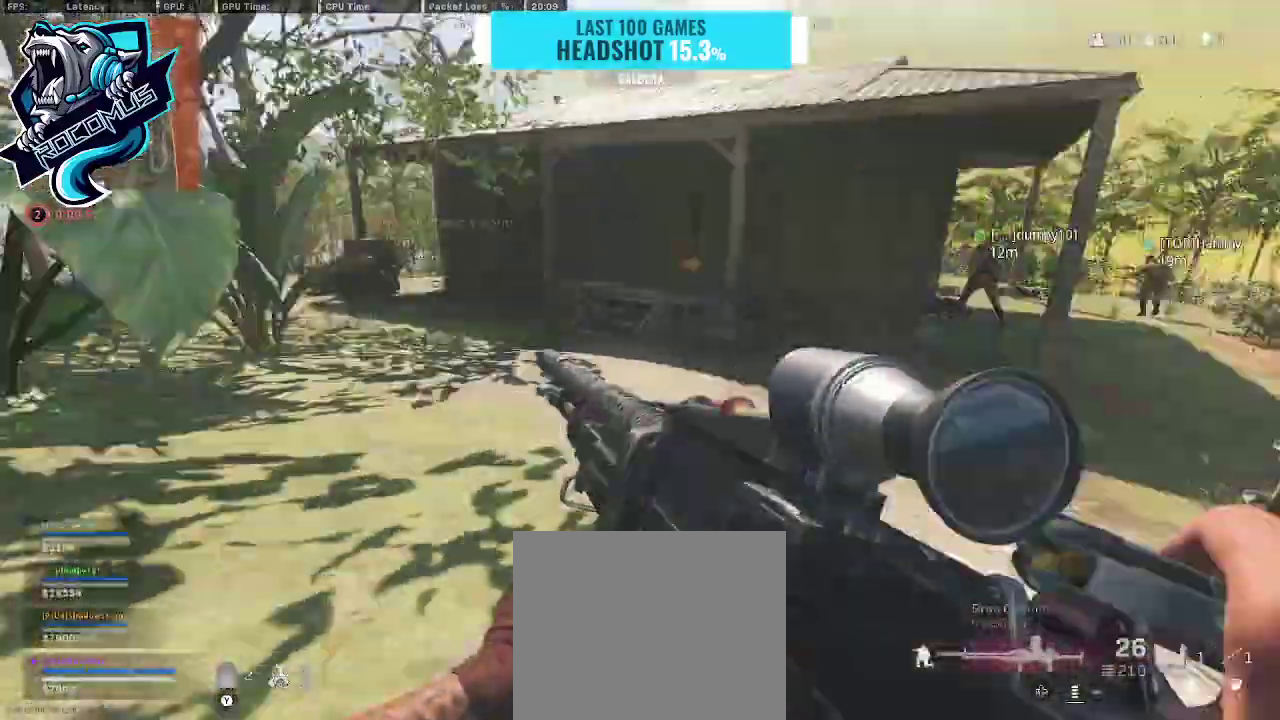
{"buttons": [], "left_stick": "up", "right_stick": "left", "events": [[133, "right_stick", "left"]]}
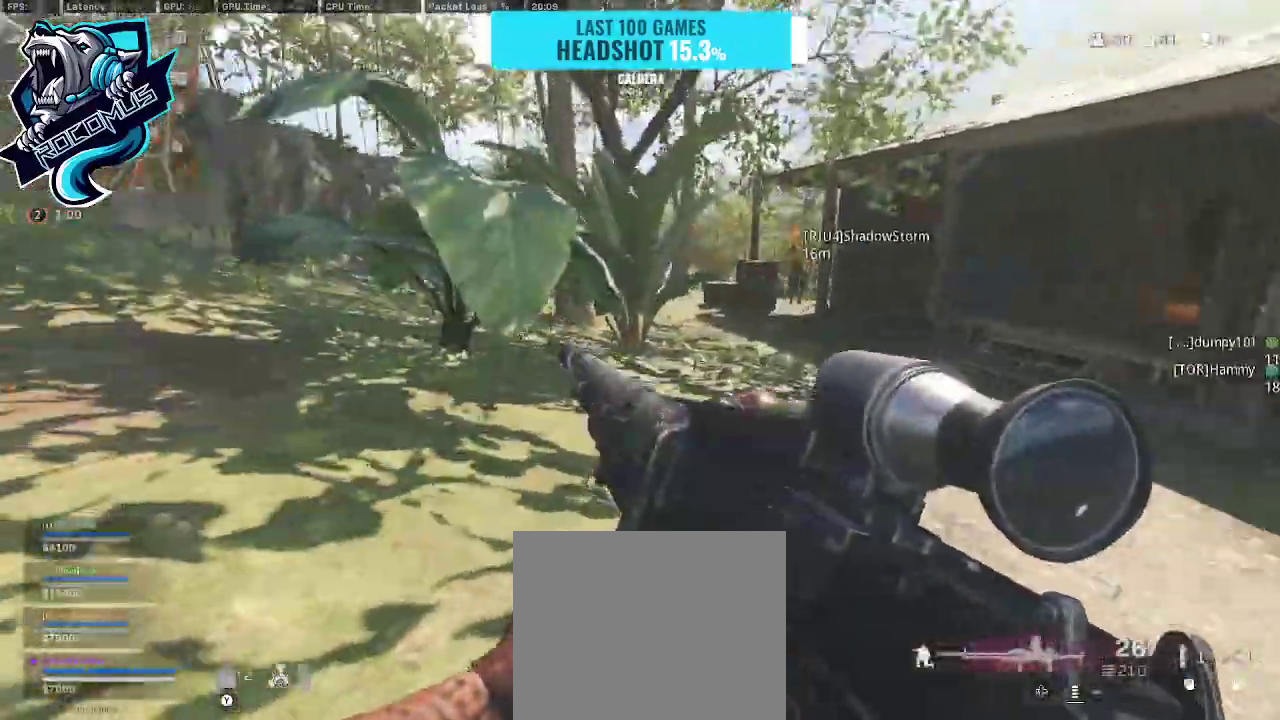
{"buttons": [], "left_stick": "up", "right_stick": "center", "events": [[33, "right_stick", "center"]]}
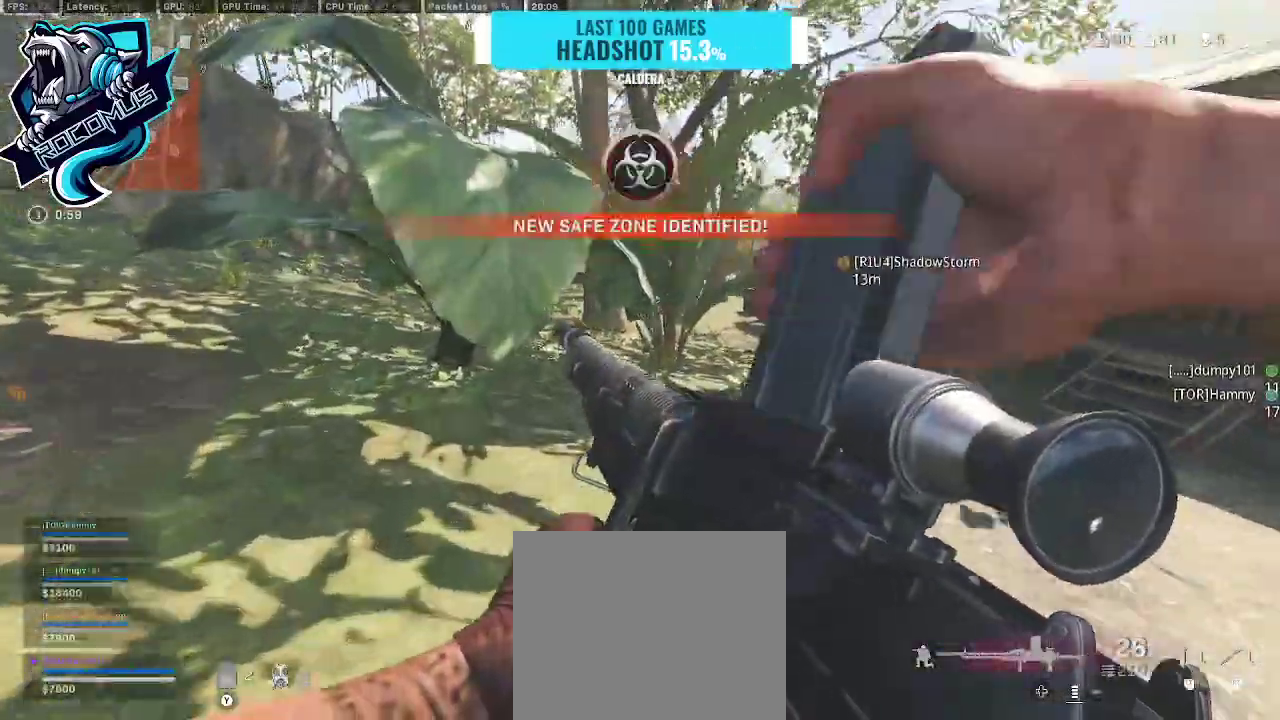
{"buttons": [], "left_stick": "up", "right_stick": "center", "events": [[33, "right_stick", "right"], [400, "right_stick", "center"]]}
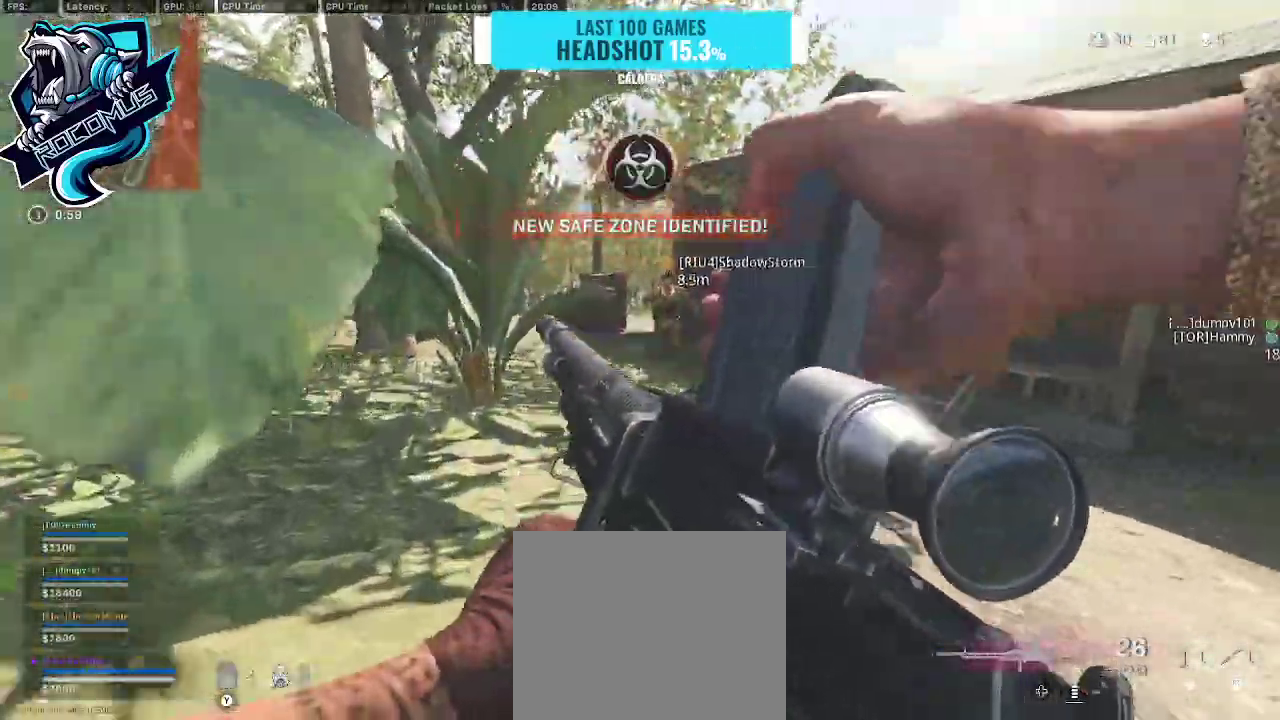
{"buttons": [], "left_stick": "up", "right_stick": "center", "events": [[167, "right_stick", "right"], [333, "right_stick", "center"]]}
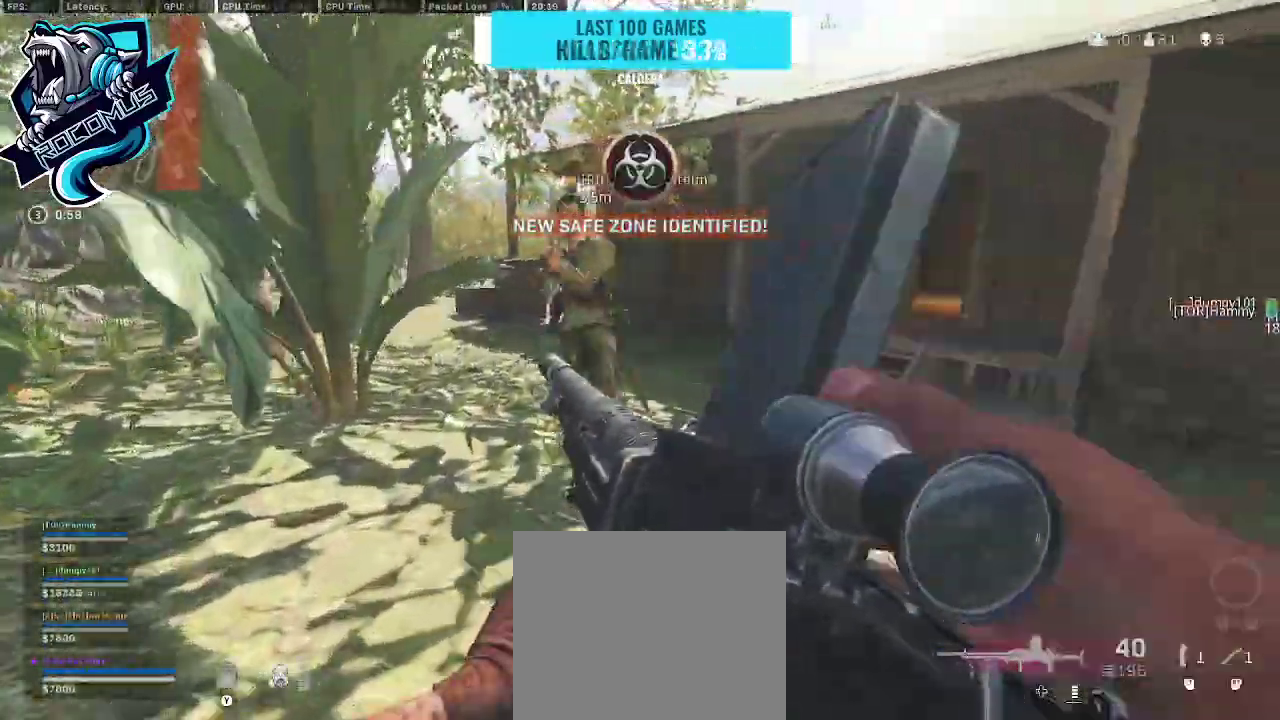
{"buttons": ["R3"], "left_stick": "up", "right_stick": "left", "events": [[33, "L3", "down"], [133, "L3", "up"], [200, "right_stick", "left"], [500, "R3", "down"]]}
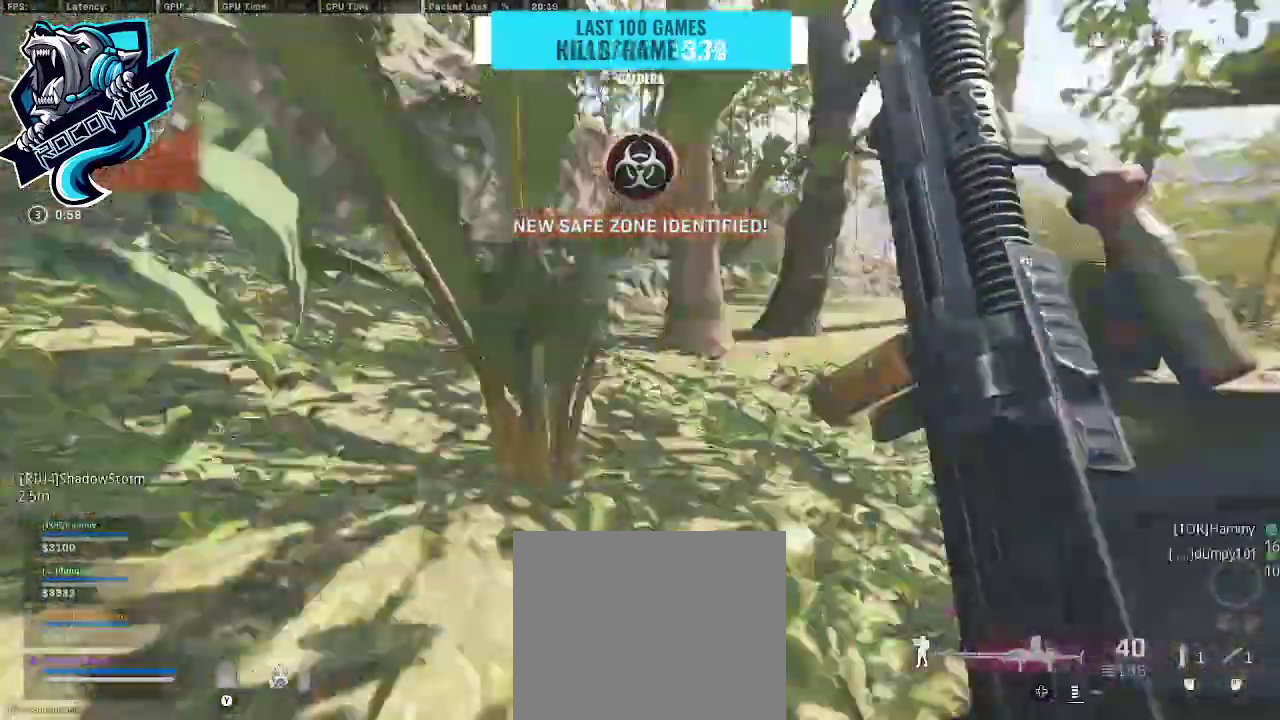
{"buttons": [], "left_stick": "left", "right_stick": "center", "events": [[167, "left_stick", "center"], [233, "CROSS", "down"], [233, "left_stick", "left"], [367, "R3", "up"], [433, "CROSS", "up"], [433, "right_stick", "center"]]}
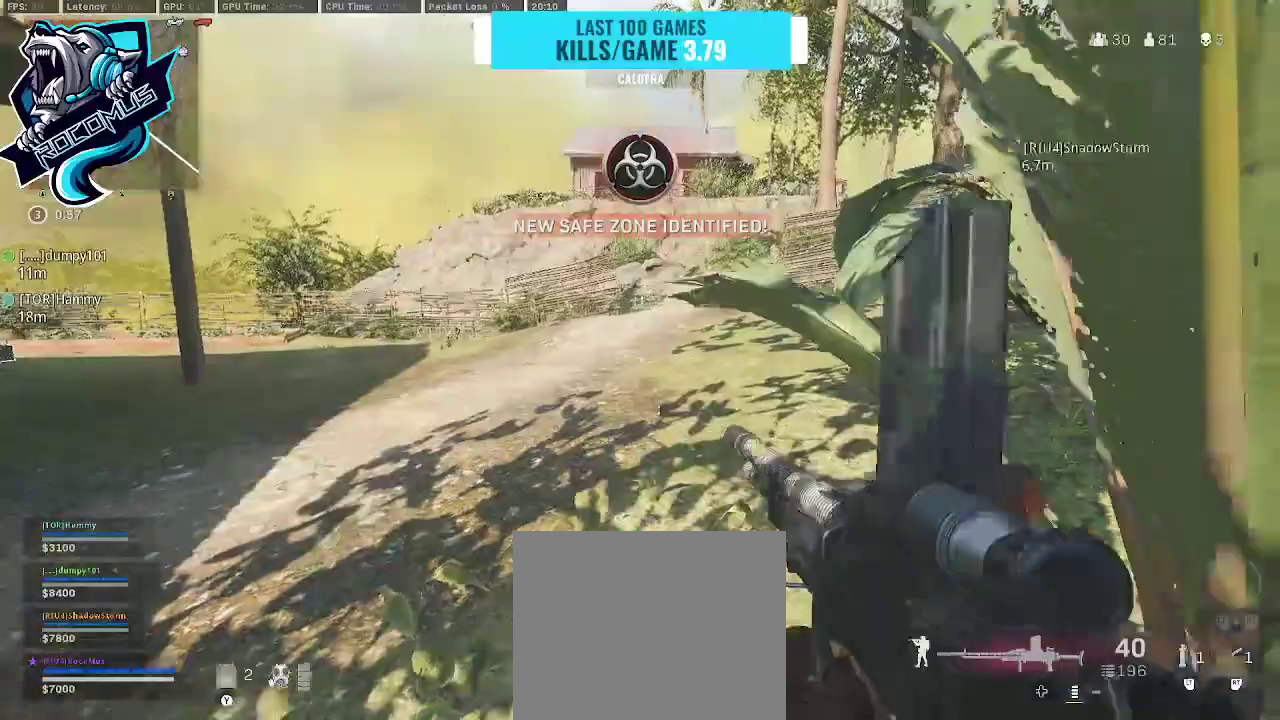
{"buttons": ["TRIANGLE"], "left_stick": "up", "right_stick": "right", "events": [[100, "TRIANGLE", "down"], [100, "left_stick", "up-left"], [100, "right_stick", "left"], [200, "TRIANGLE", "up"], [200, "left_stick", "up"], [200, "right_stick", "center"], [300, "right_stick", "right"], [367, "L3", "down"], [467, "L3", "up"], [467, "TRIANGLE", "down"]]}
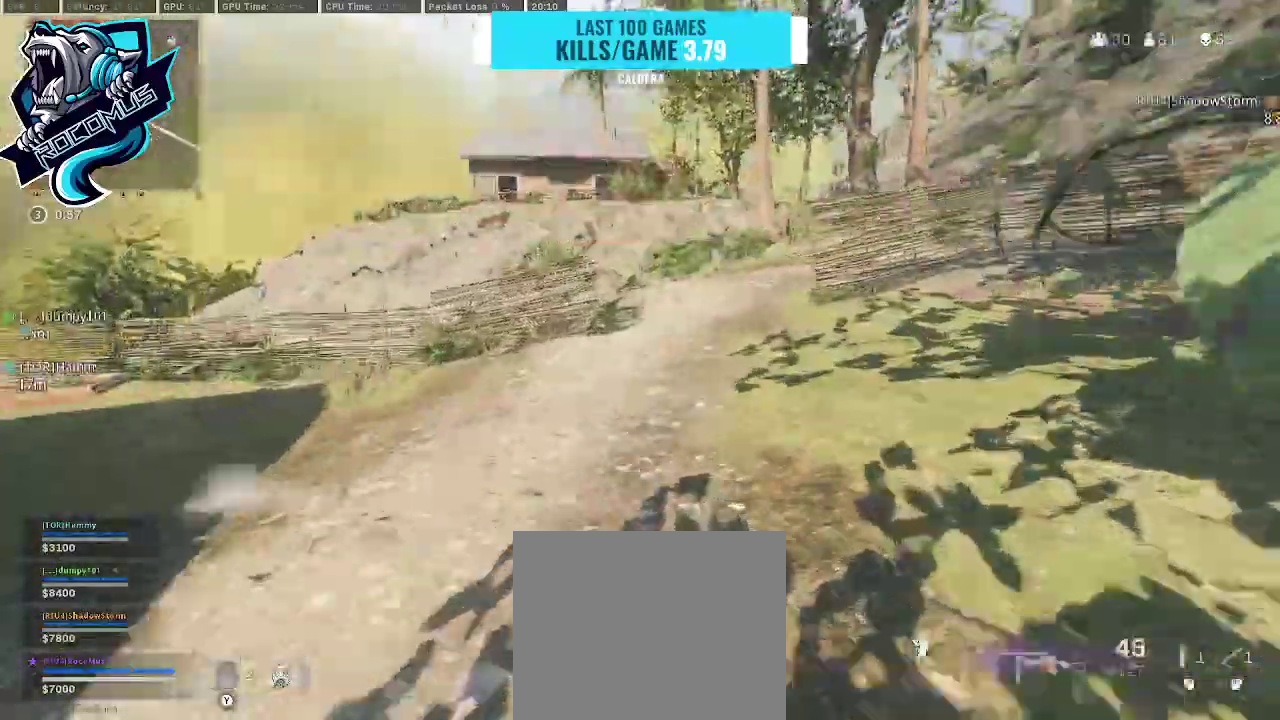
{"buttons": [], "left_stick": "up", "right_stick": "left", "events": [[33, "TRIANGLE", "up"], [67, "TRIANGLE", "down"], [133, "TRIANGLE", "up"], [267, "right_stick", "center"], [333, "R3", "down"], [333, "right_stick", "left"], [467, "R3", "up"]]}
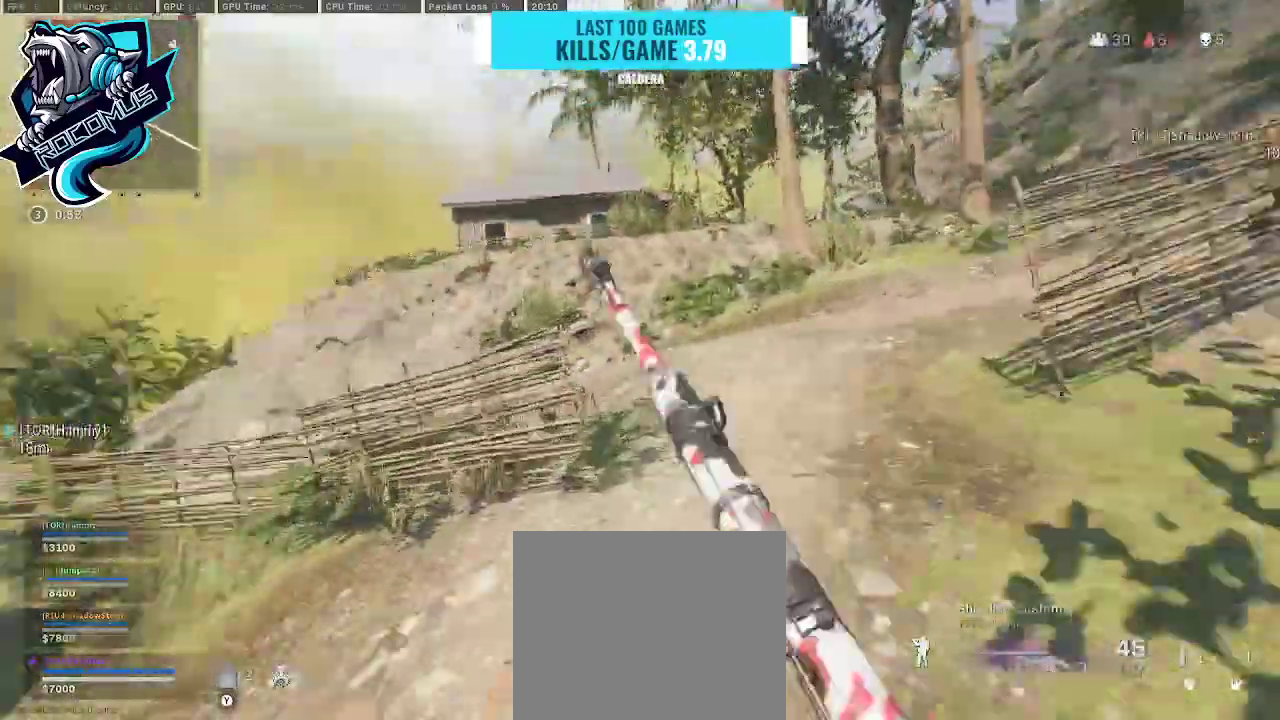
{"buttons": [], "left_stick": "left", "right_stick": "left", "events": [[33, "R3", "down"], [100, "CROSS", "down"], [133, "R3", "up"], [167, "left_stick", "down-right"], [267, "CROSS", "up"], [267, "left_stick", "down-left"], [467, "TRIANGLE", "down"], [500, "TRIANGLE", "up"], [500, "left_stick", "left"]]}
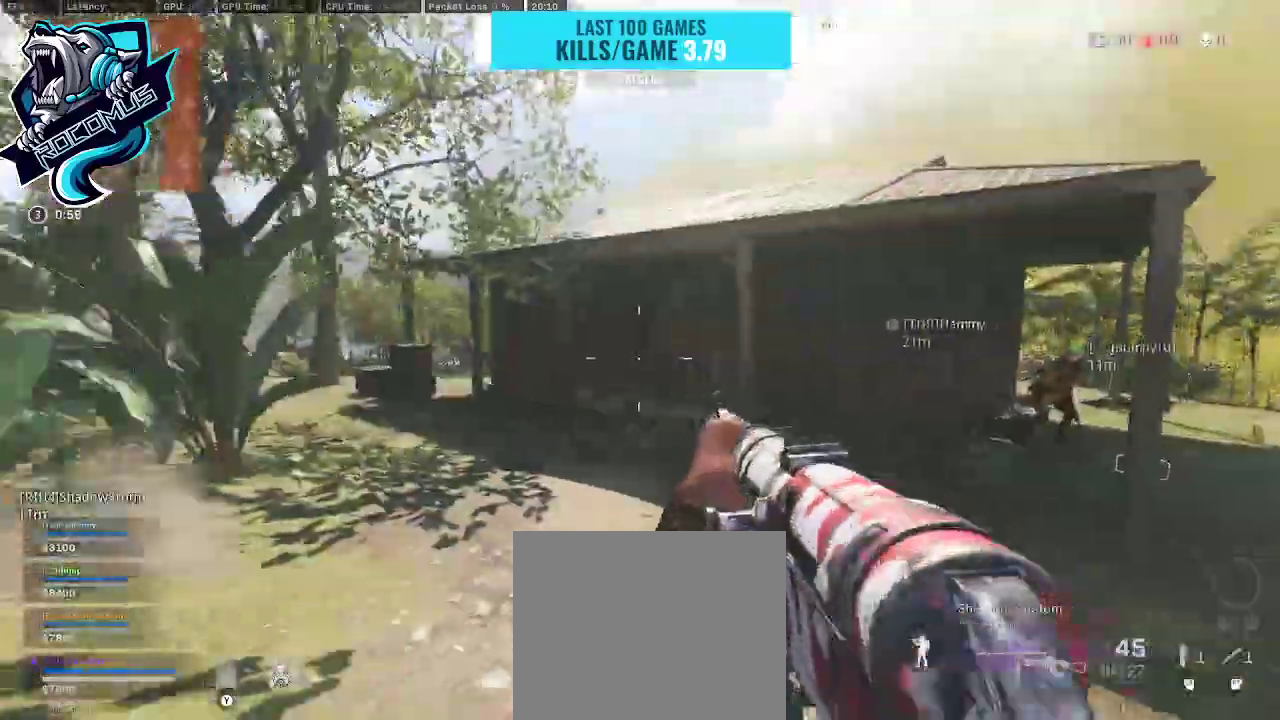
{"buttons": [], "left_stick": "up", "right_stick": "left", "events": [[133, "left_stick", "up-left"], [167, "right_stick", "right"], [300, "left_stick", "up"], [400, "right_stick", "center"], [500, "right_stick", "left"]]}
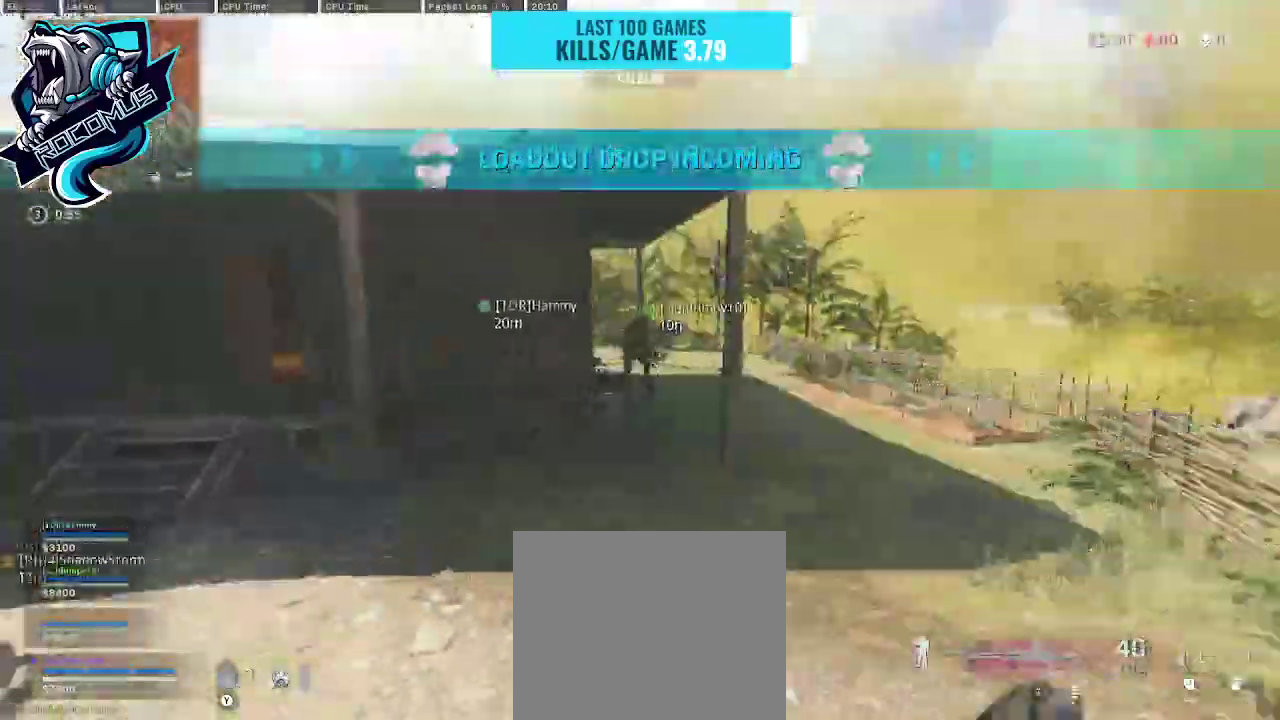
{"buttons": [], "left_stick": "right", "right_stick": "up-left", "events": [[333, "left_stick", "up-right"], [433, "left_stick", "right"], [500, "right_stick", "up-left"]]}
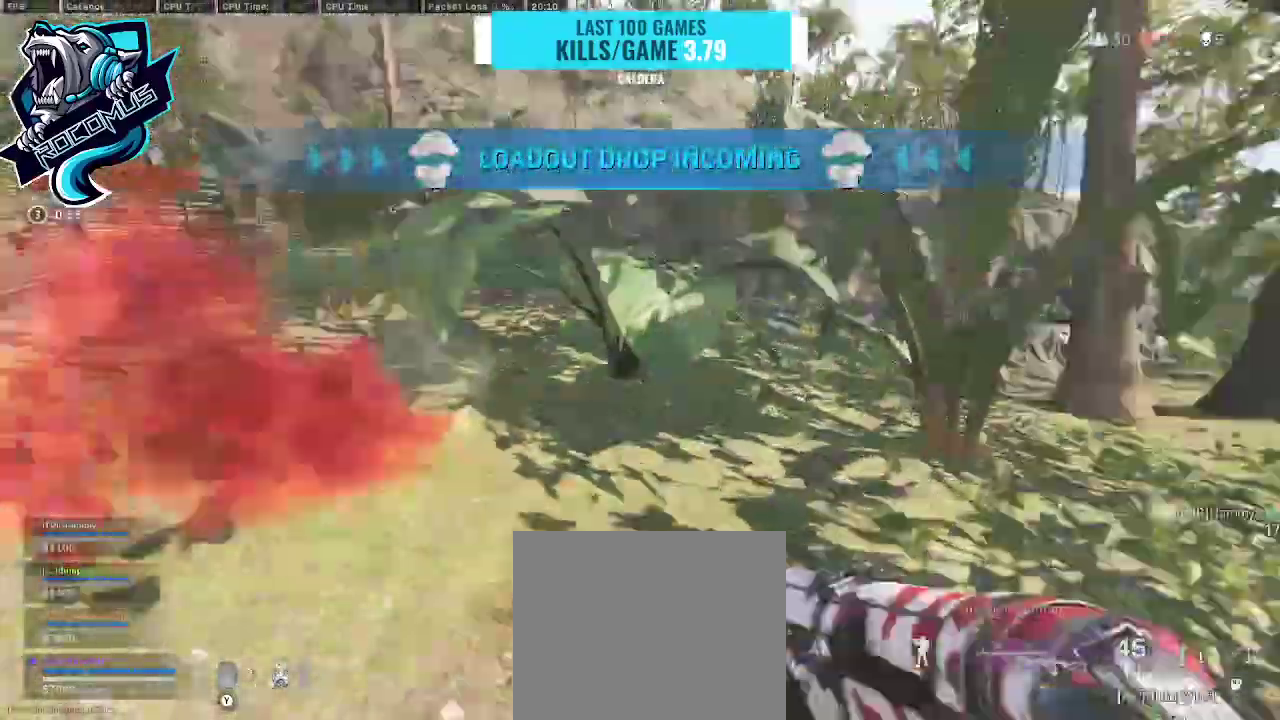
{"buttons": [], "left_stick": "up", "right_stick": "left", "events": [[100, "TRIANGLE", "down"], [200, "TRIANGLE", "up"], [200, "right_stick", "left"], [333, "left_stick", "up-right"], [500, "left_stick", "up"]]}
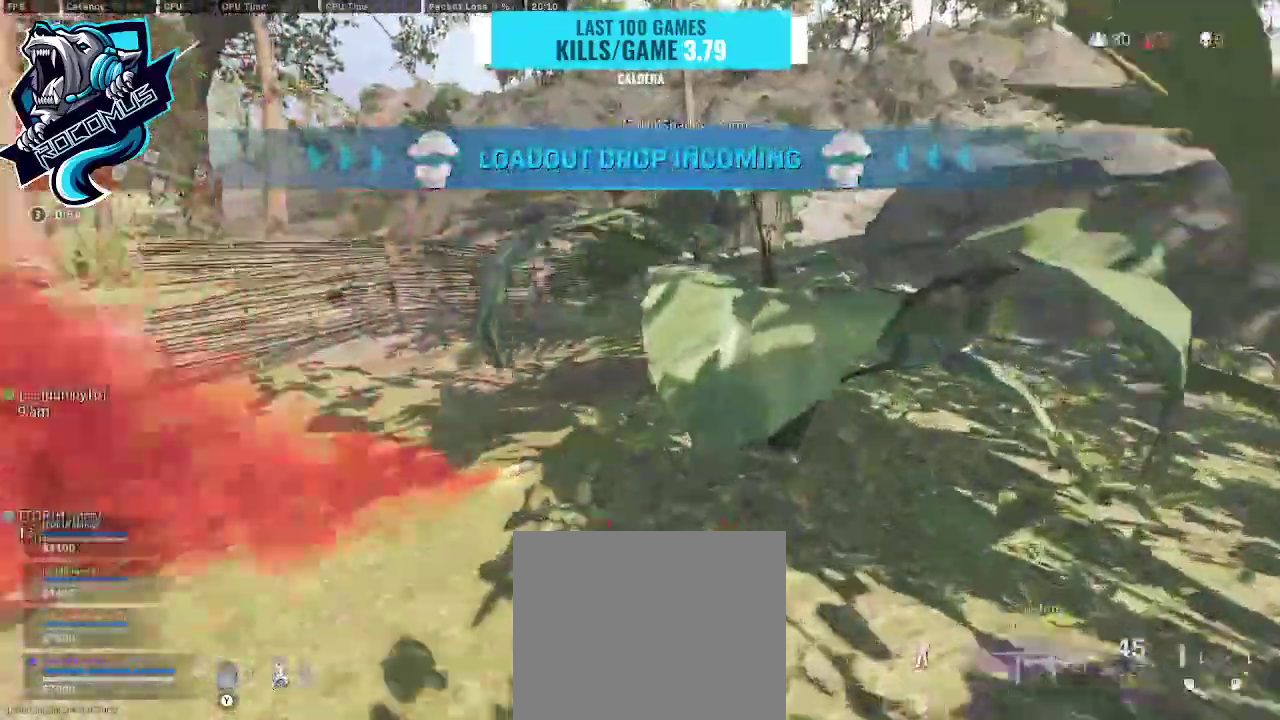
{"buttons": ["TRIANGLE"], "left_stick": "left", "right_stick": "center", "events": [[200, "TRIANGLE", "down"], [200, "left_stick", "left"], [300, "TRIANGLE", "up"], [367, "right_stick", "center"], [500, "TRIANGLE", "down"]]}
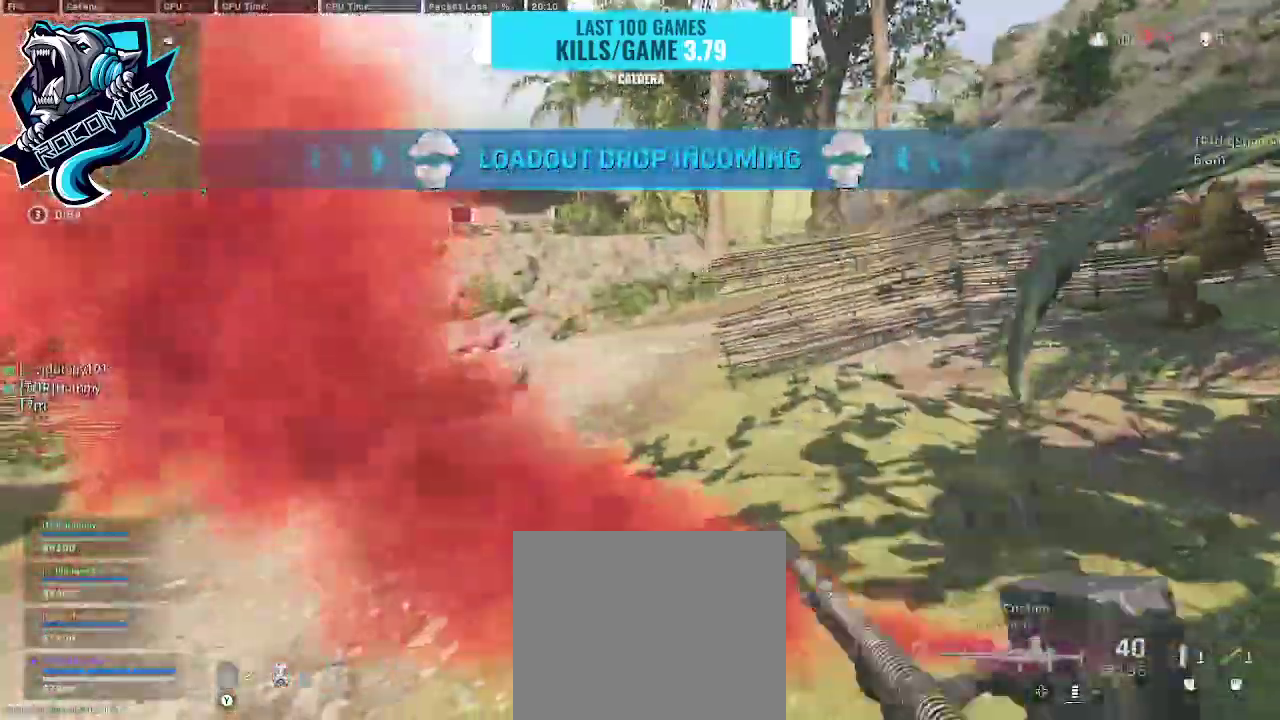
{"buttons": [], "left_stick": "down", "right_stick": "right", "events": [[33, "TRIANGLE", "up"], [67, "left_stick", "down-left"], [100, "right_stick", "right"], [233, "TRIANGLE", "down"], [300, "TRIANGLE", "up"], [367, "TRIANGLE", "down"], [367, "left_stick", "down"], [433, "TRIANGLE", "up"]]}
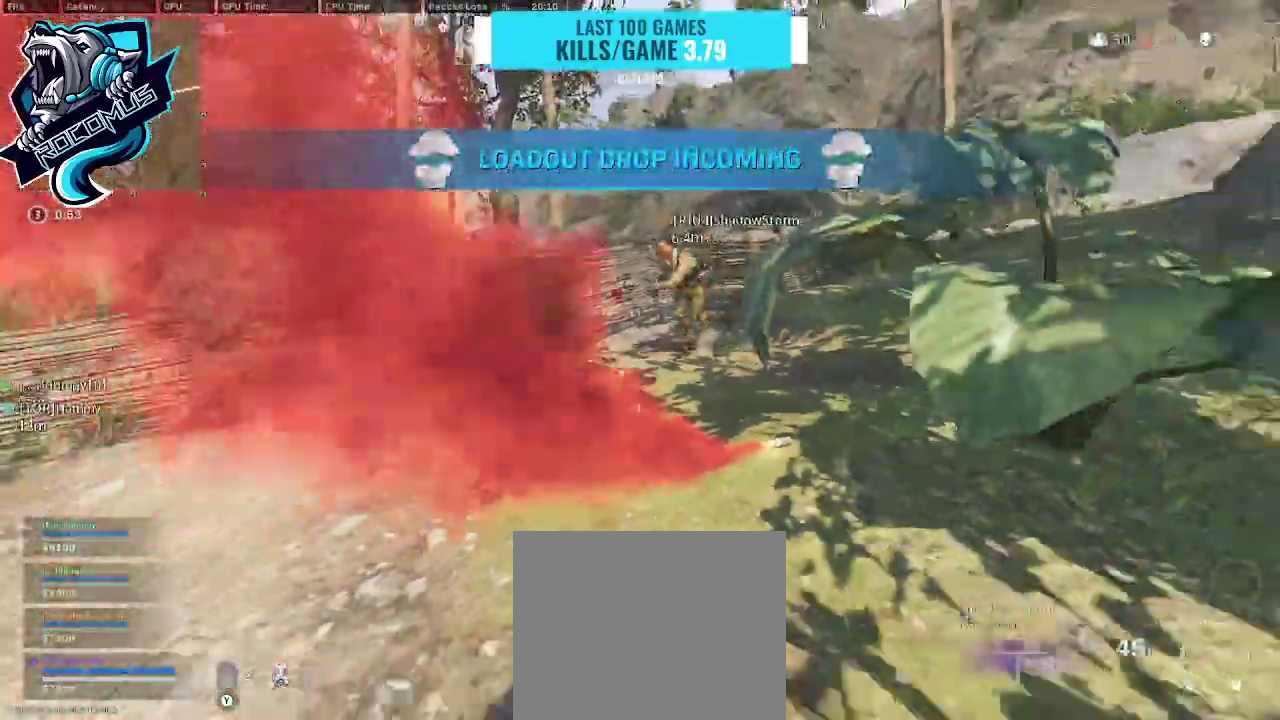
{"buttons": ["TRIANGLE"], "left_stick": "up-left", "right_stick": "center", "events": [[33, "TRIANGLE", "down"], [67, "left_stick", "down-right"], [133, "TRIANGLE", "up"], [167, "right_stick", "center"], [200, "TRIANGLE", "down"], [267, "TRIANGLE", "up"], [300, "left_stick", "up-right"], [400, "left_stick", "up"], [500, "TRIANGLE", "down"], [500, "left_stick", "up-left"]]}
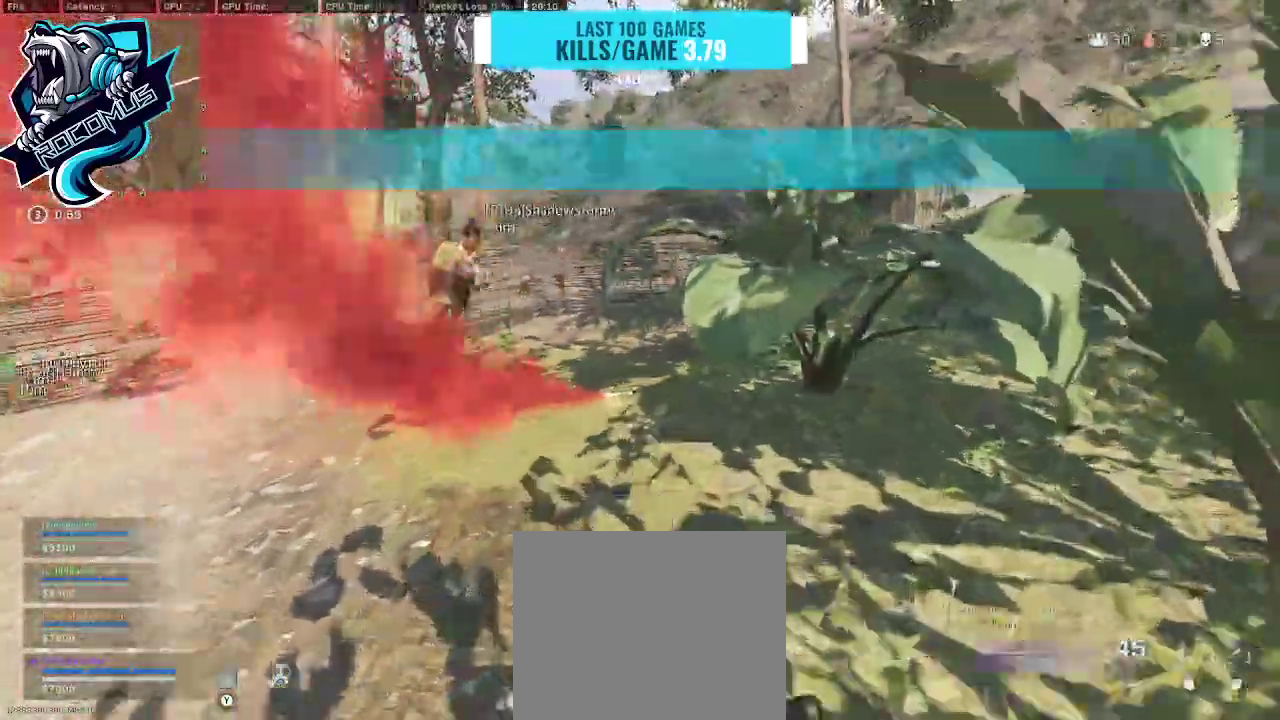
{"buttons": [], "left_stick": "left", "right_stick": "center", "events": [[100, "TRIANGLE", "up"], [100, "left_stick", "left"], [133, "TRIANGLE", "down"], [233, "TRIANGLE", "up"], [267, "right_stick", "right"], [300, "TRIANGLE", "down"], [367, "TRIANGLE", "up"], [400, "right_stick", "center"], [433, "TRIANGLE", "down"], [500, "TRIANGLE", "up"]]}
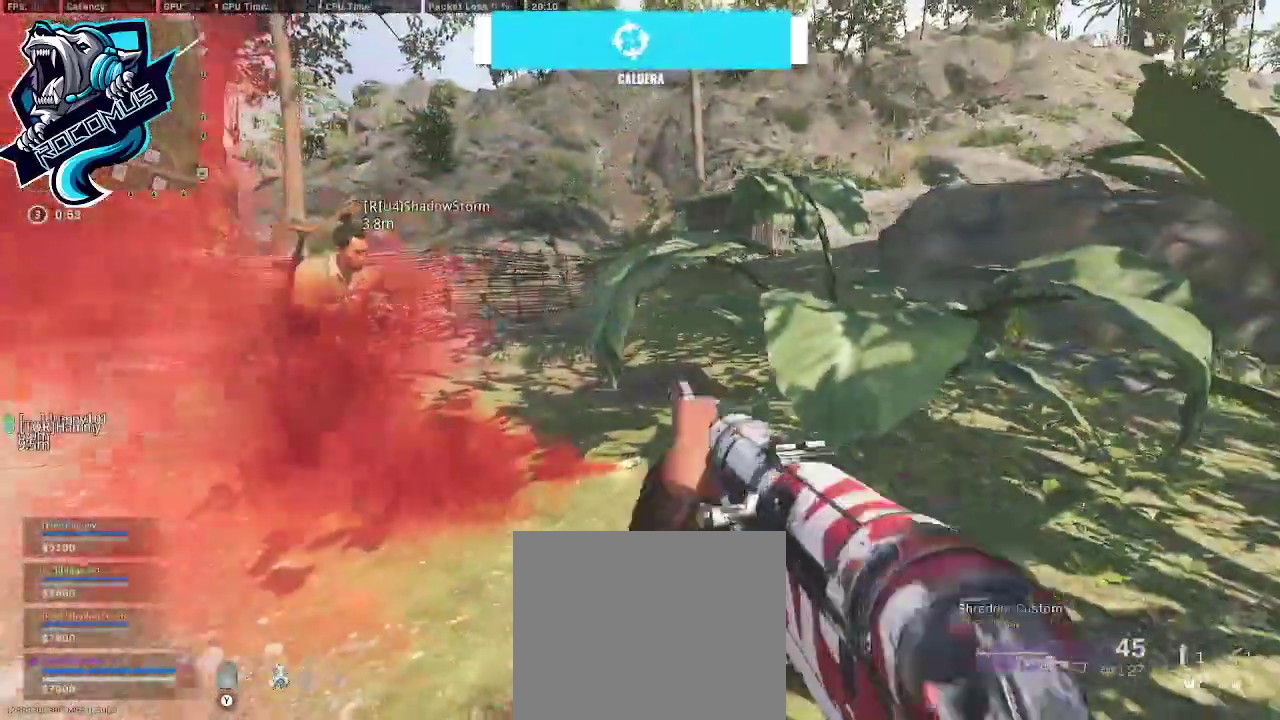
{"buttons": [], "left_stick": "right", "right_stick": "center", "events": [[133, "TRIANGLE", "down"], [133, "left_stick", "up-left"], [167, "TRIANGLE", "up"], [233, "TRIANGLE", "down"], [233, "left_stick", "up"], [333, "TRIANGLE", "up"], [333, "left_stick", "up-right"], [433, "TRIANGLE", "down"], [433, "left_stick", "right"], [500, "TRIANGLE", "up"]]}
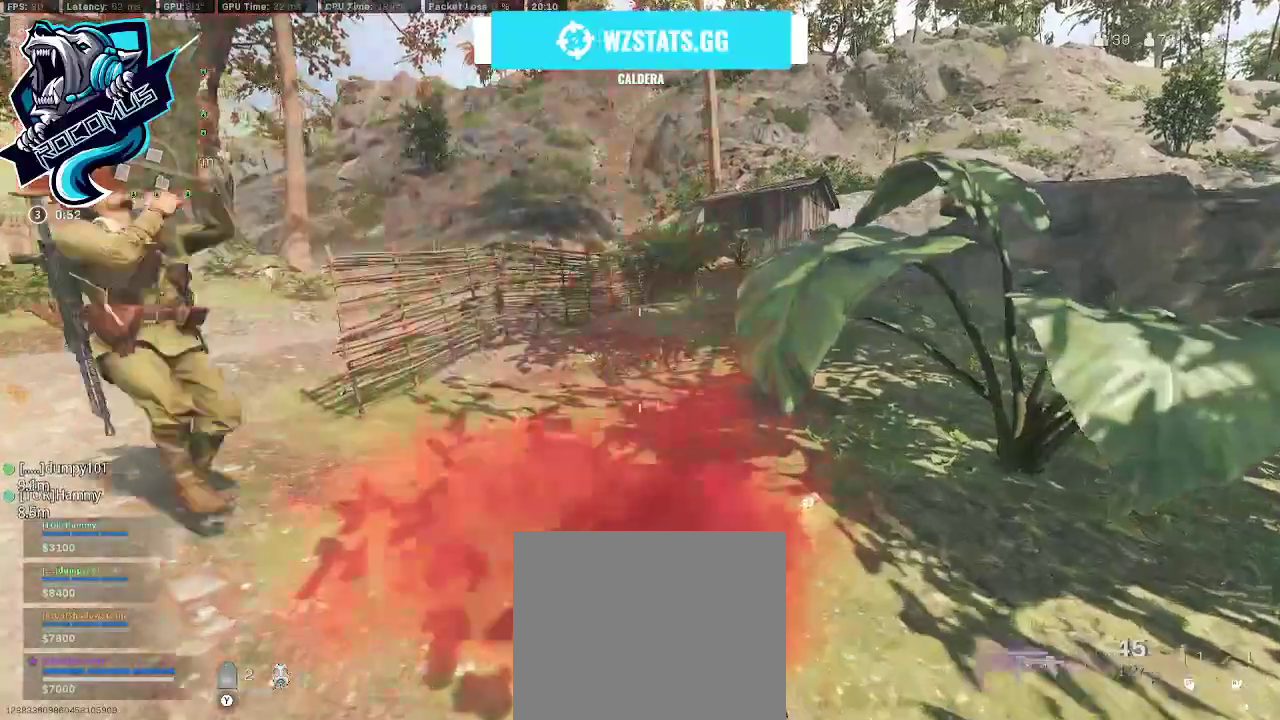
{"buttons": [], "left_stick": "center", "right_stick": "left", "events": [[67, "TRIANGLE", "down"], [167, "TRIANGLE", "up"], [267, "TRIANGLE", "down"], [300, "TRIANGLE", "up"], [333, "right_stick", "left"], [400, "left_stick", "up-right"], [500, "left_stick", "center"]]}
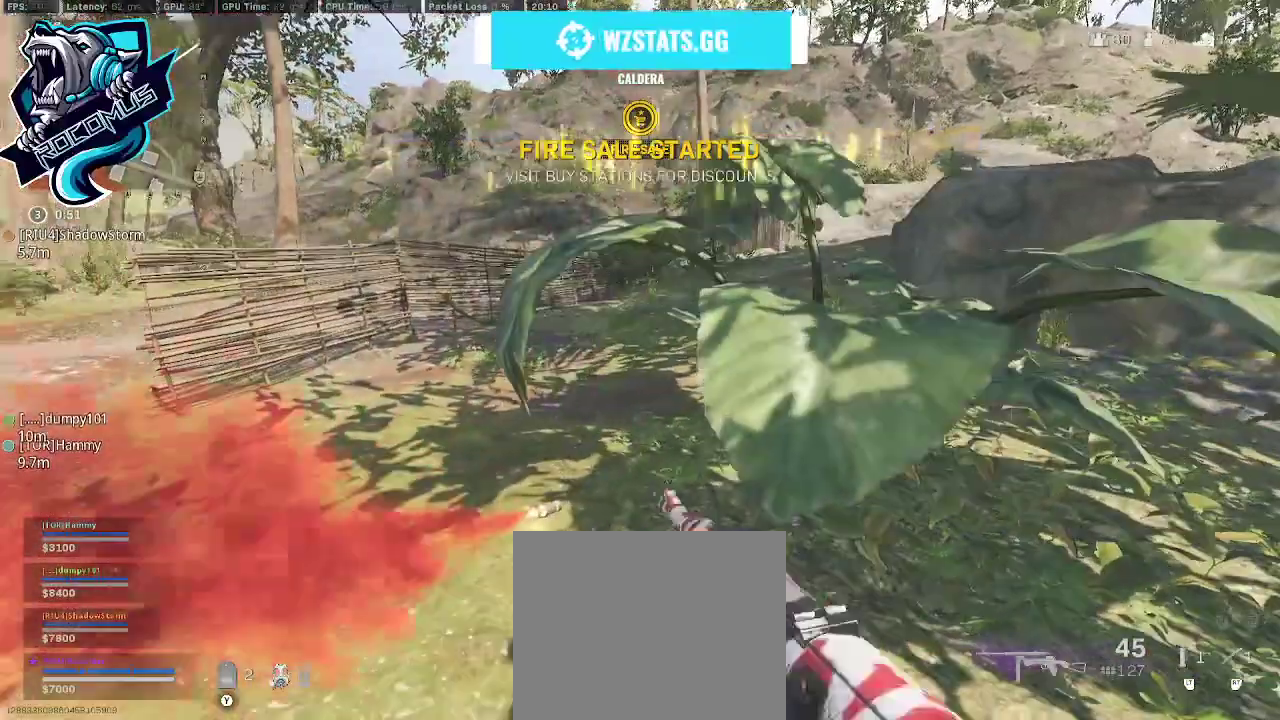
{"buttons": [], "left_stick": "center", "right_stick": "center", "events": [[100, "right_stick", "center"], [133, "left_stick", "down-left"], [433, "left_stick", "center"]]}
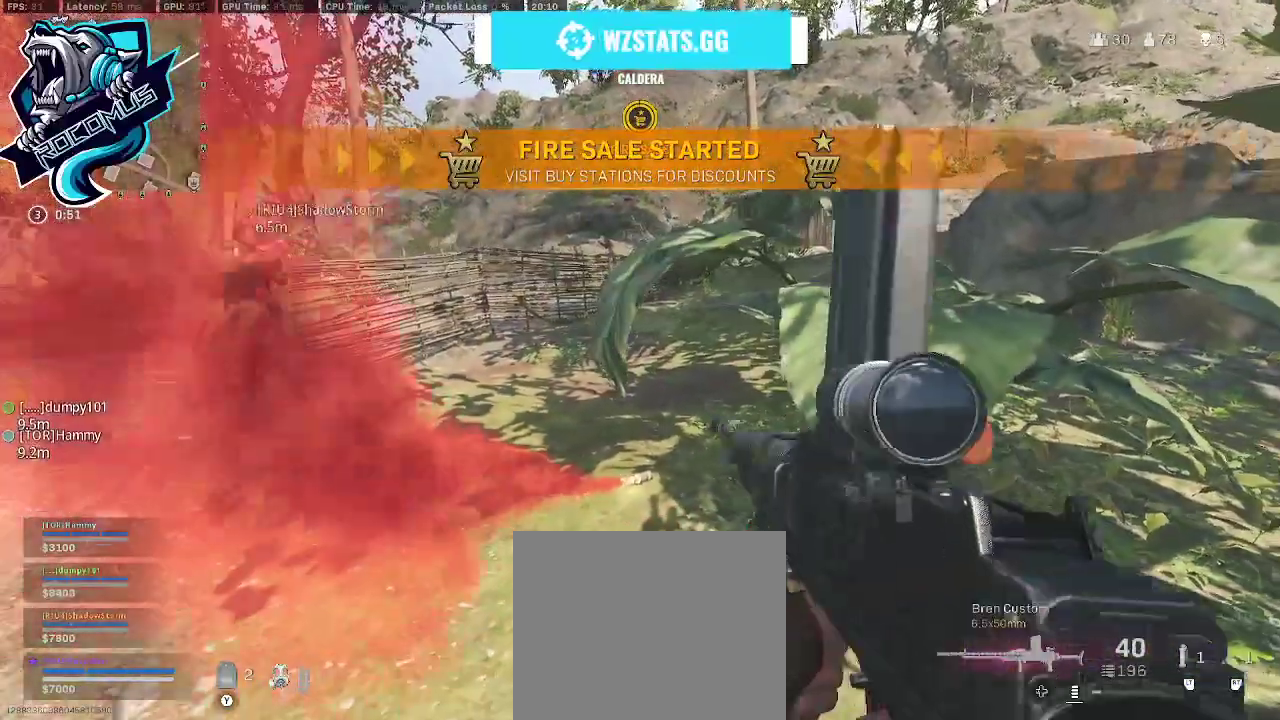
{"buttons": [], "left_stick": "center", "right_stick": "center", "events": []}